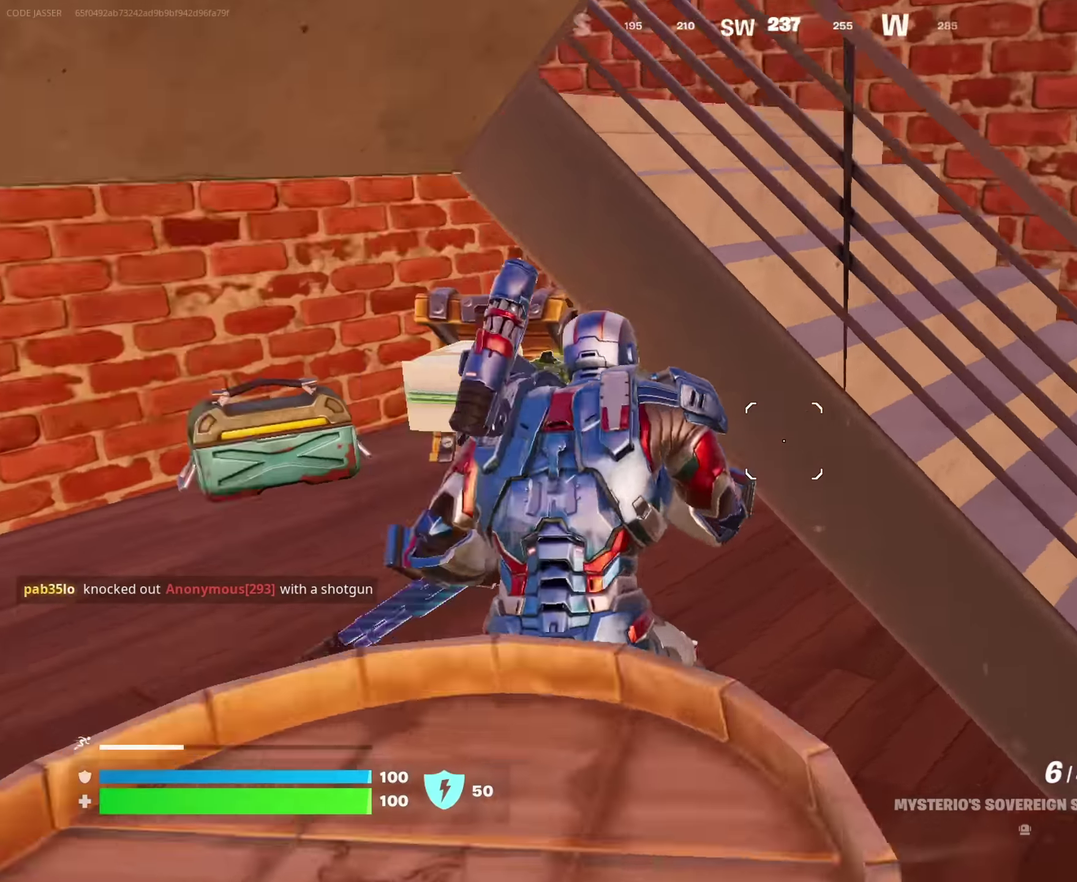
Gameplay with a controller (PlayStation layout); each line is a JSON object with the inputs held at the frame after it (dt_ms = milliseconds from this image to that frame). "events" lists button and stick changes between this image and that frame as [ms after this image, input, new state], when the widget could be followed in between. This document gives stick clicks only as held states, not as events.
{"dt_ms": 750, "buttons": [], "left_stick": "up-right", "right_stick": "right", "events": [[16, "right_stick", "center"], [700, "right_stick", "right"], [750, "left_stick", "up-right"]]}
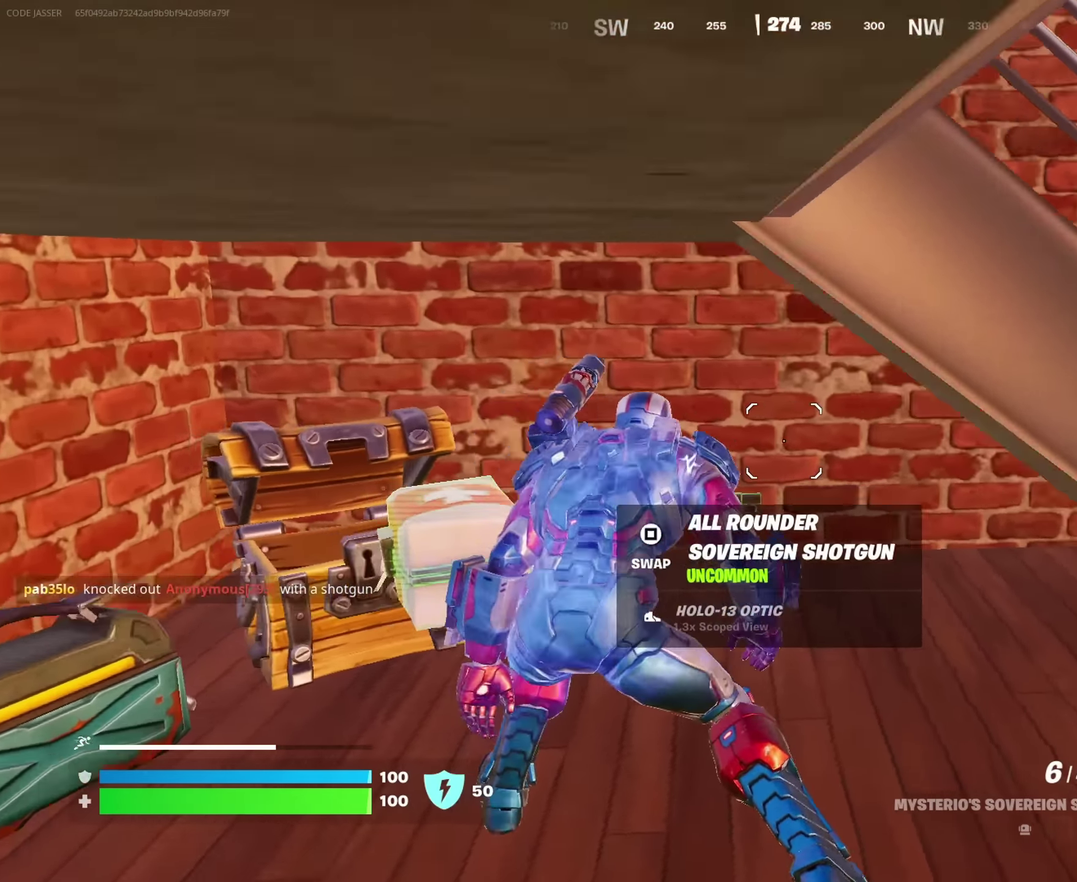
{"dt_ms": 250, "buttons": [], "left_stick": "up-right", "right_stick": "right", "events": []}
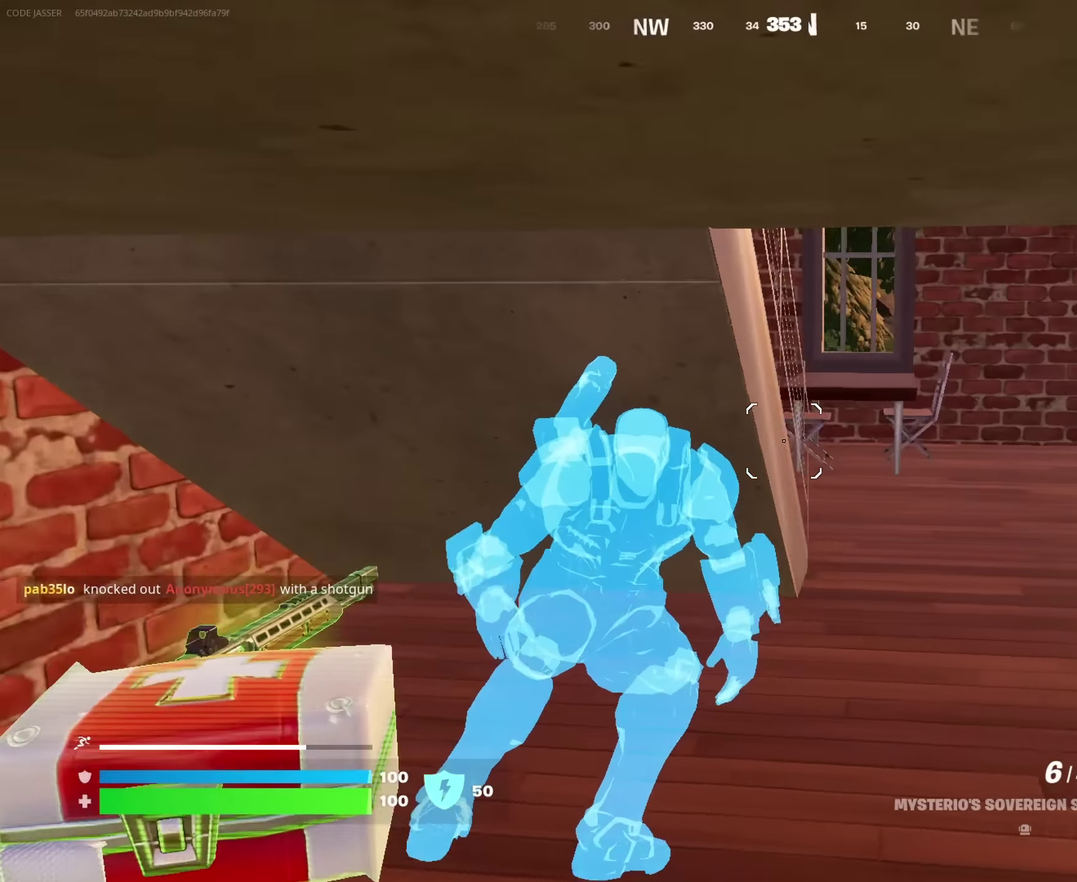
{"dt_ms": 750, "buttons": [], "left_stick": "up-right", "right_stick": "left", "events": [[50, "right_stick", "center"], [466, "left_stick", "up"], [750, "left_stick", "up-right"], [750, "right_stick", "left"]]}
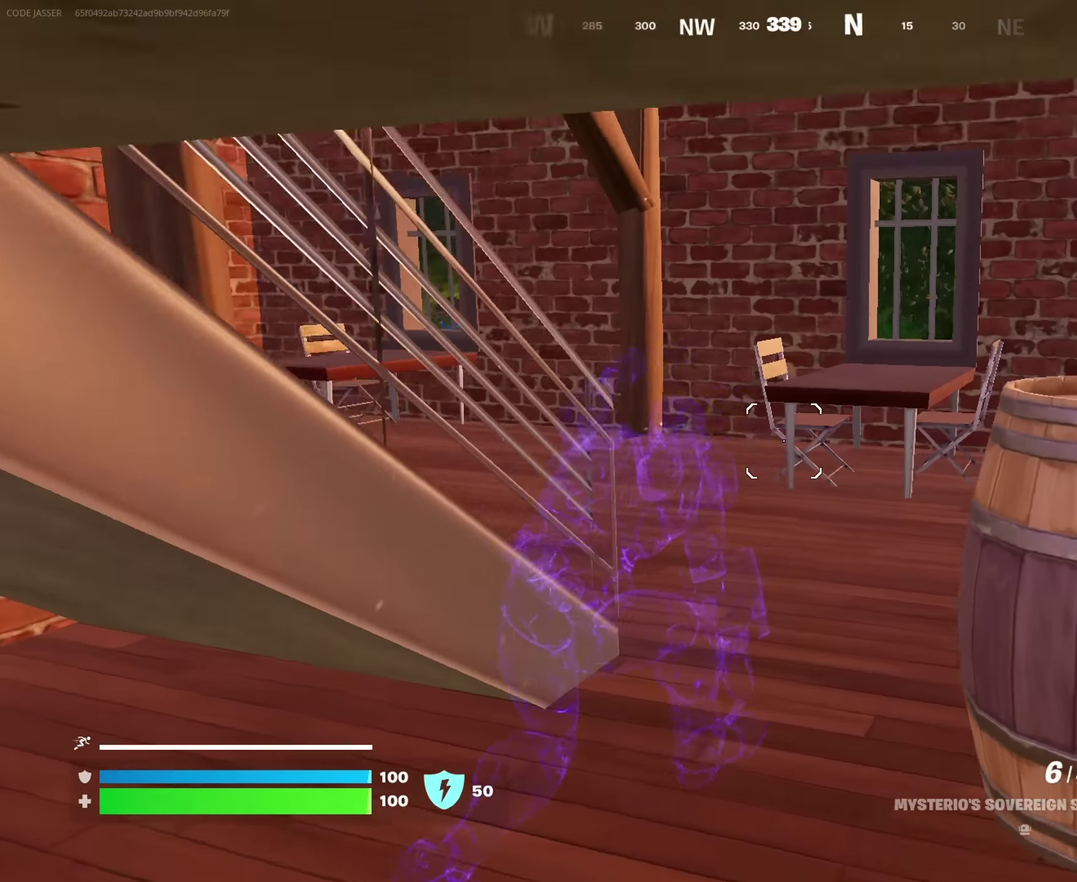
{"dt_ms": 250, "buttons": [], "left_stick": "up-right", "right_stick": "center", "events": [[200, "right_stick", "center"]]}
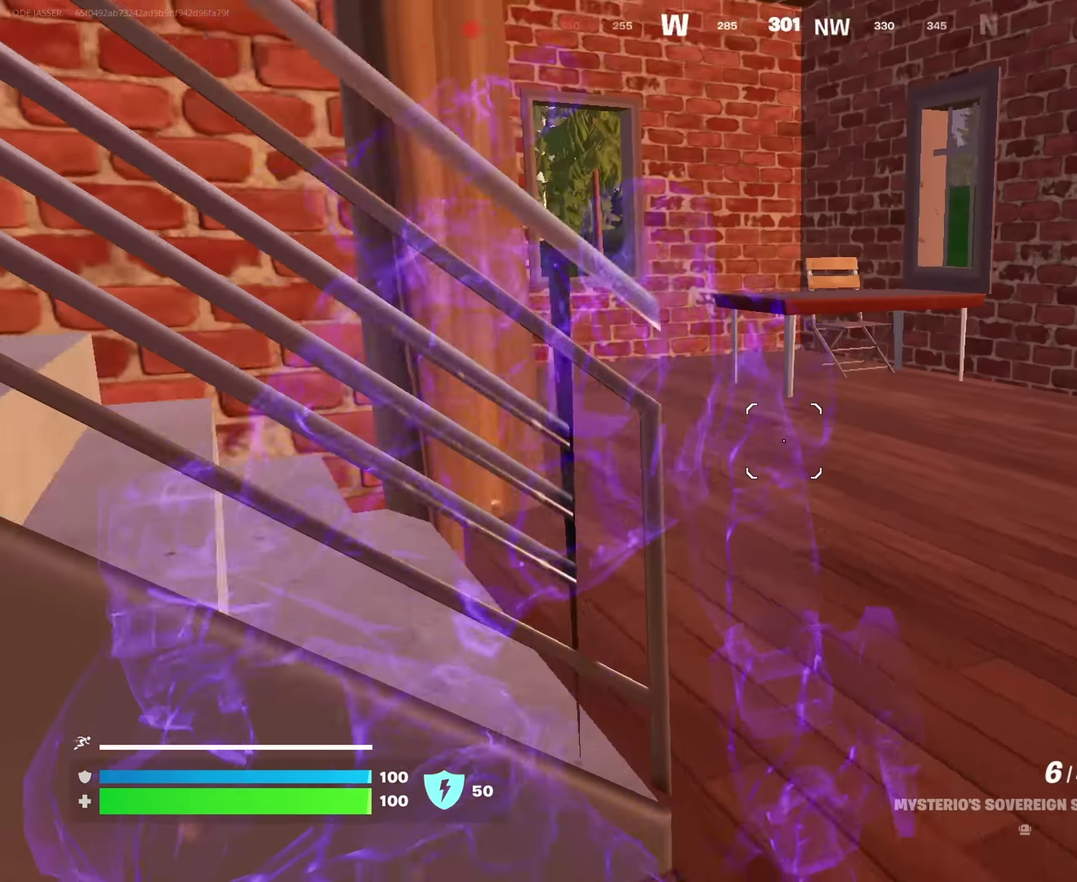
{"dt_ms": 650, "buttons": [], "left_stick": "up-right", "right_stick": "center", "events": [[500, "right_stick", "left"], [650, "right_stick", "center"]]}
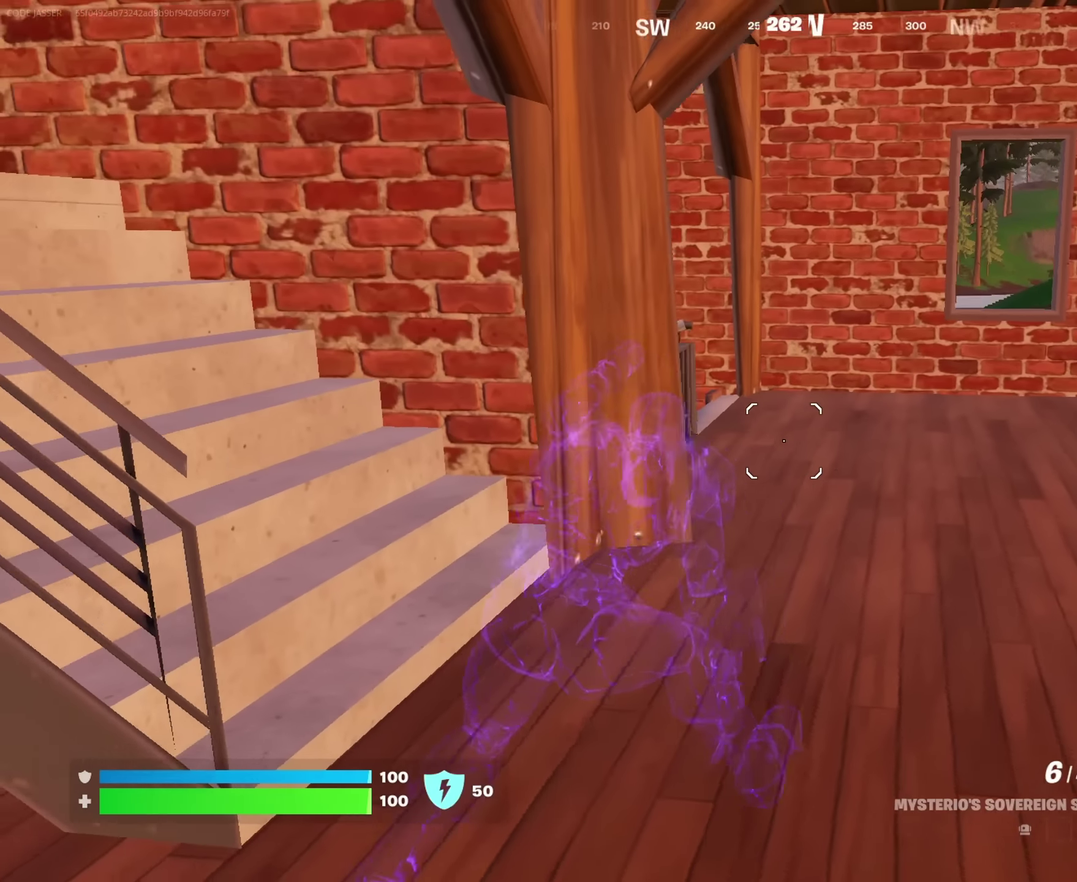
{"dt_ms": 350, "buttons": [], "left_stick": "up-right", "right_stick": "center", "events": [[250, "right_stick", "left"], [350, "right_stick", "center"]]}
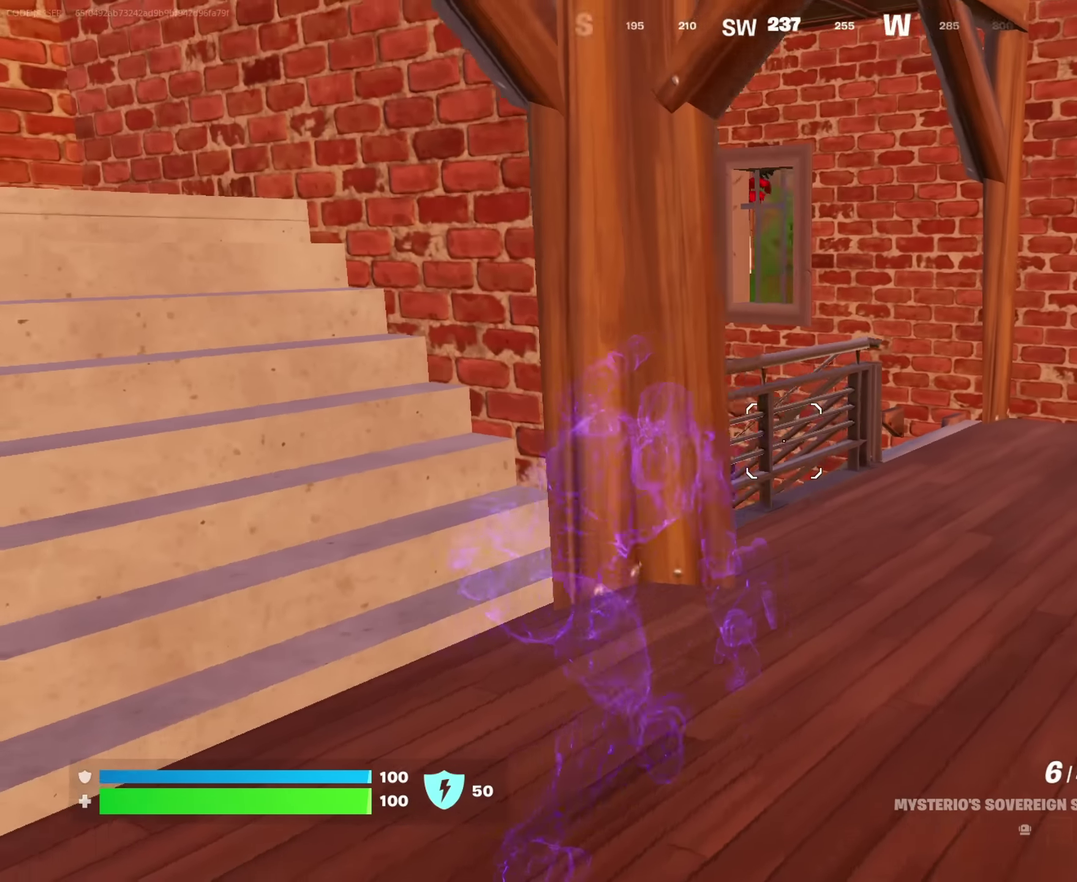
{"dt_ms": 650, "buttons": [], "left_stick": "up-right", "right_stick": "center", "events": []}
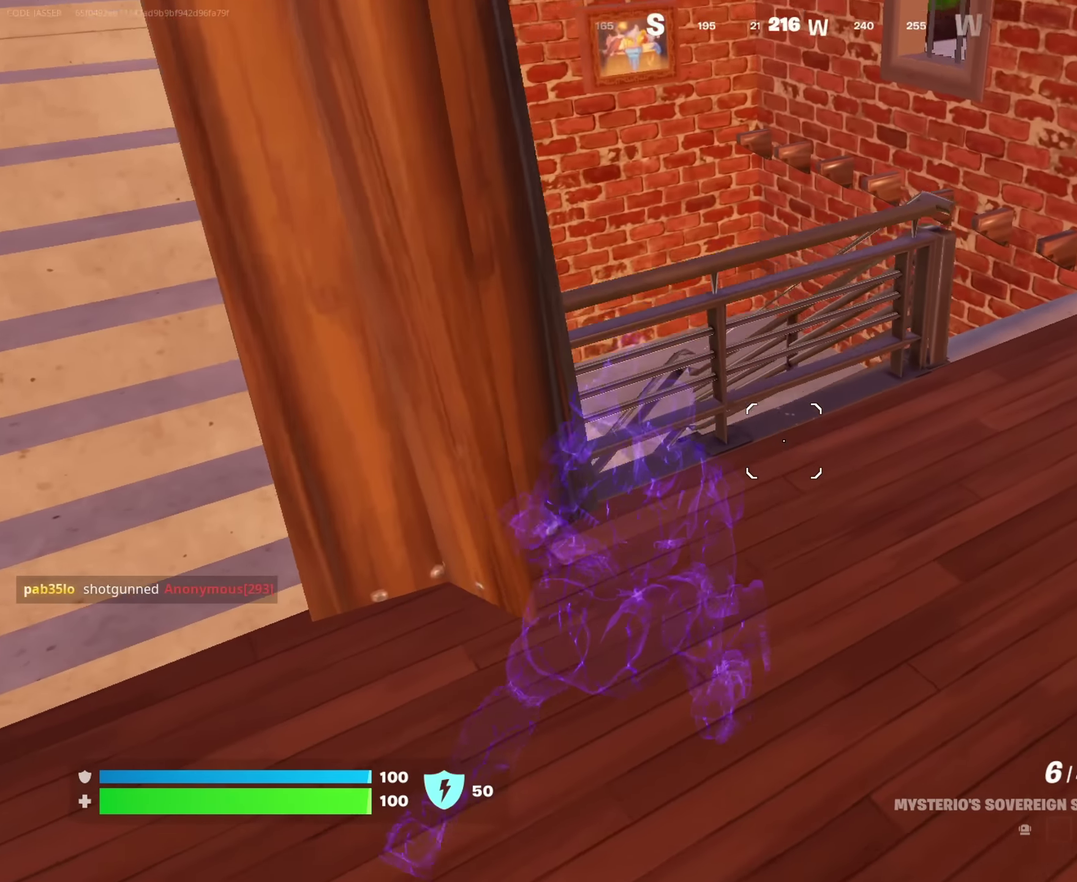
{"dt_ms": 350, "buttons": [], "left_stick": "up-right", "right_stick": "center", "events": []}
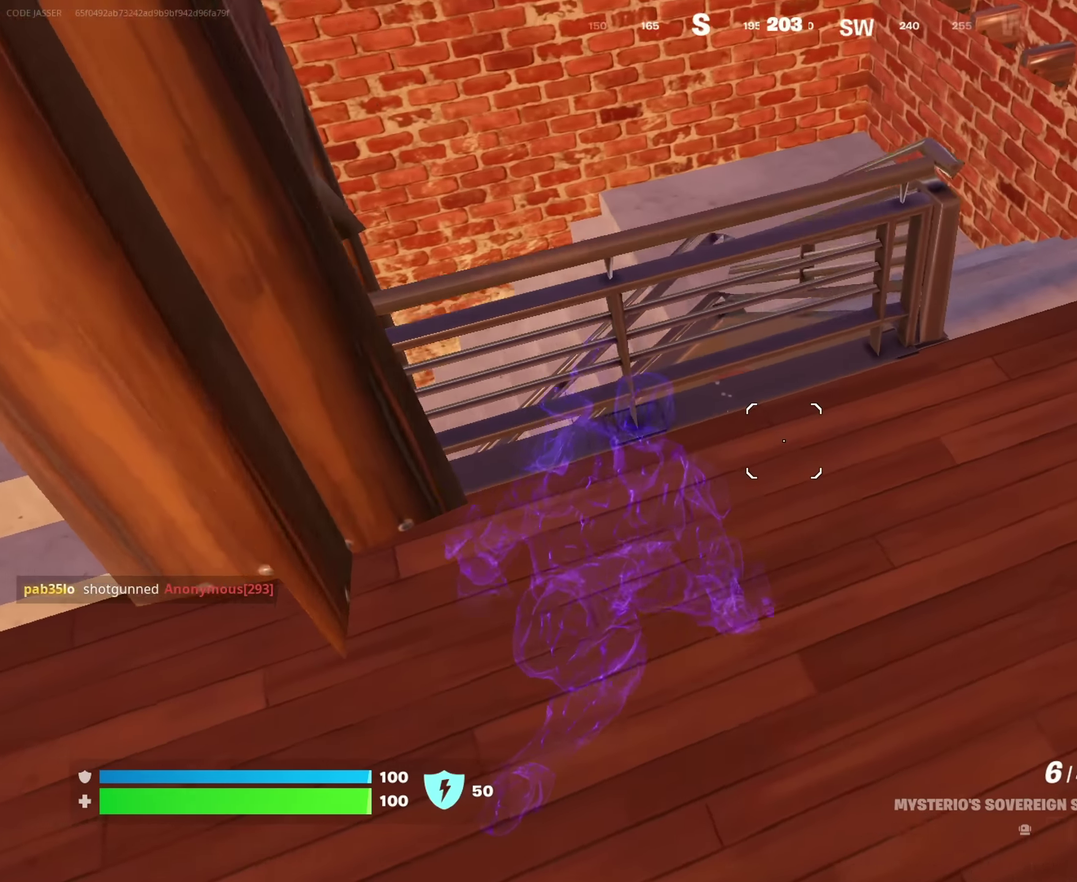
{"dt_ms": 650, "buttons": [], "left_stick": "up-right", "right_stick": "left", "events": [[617, "right_stick", "left"]]}
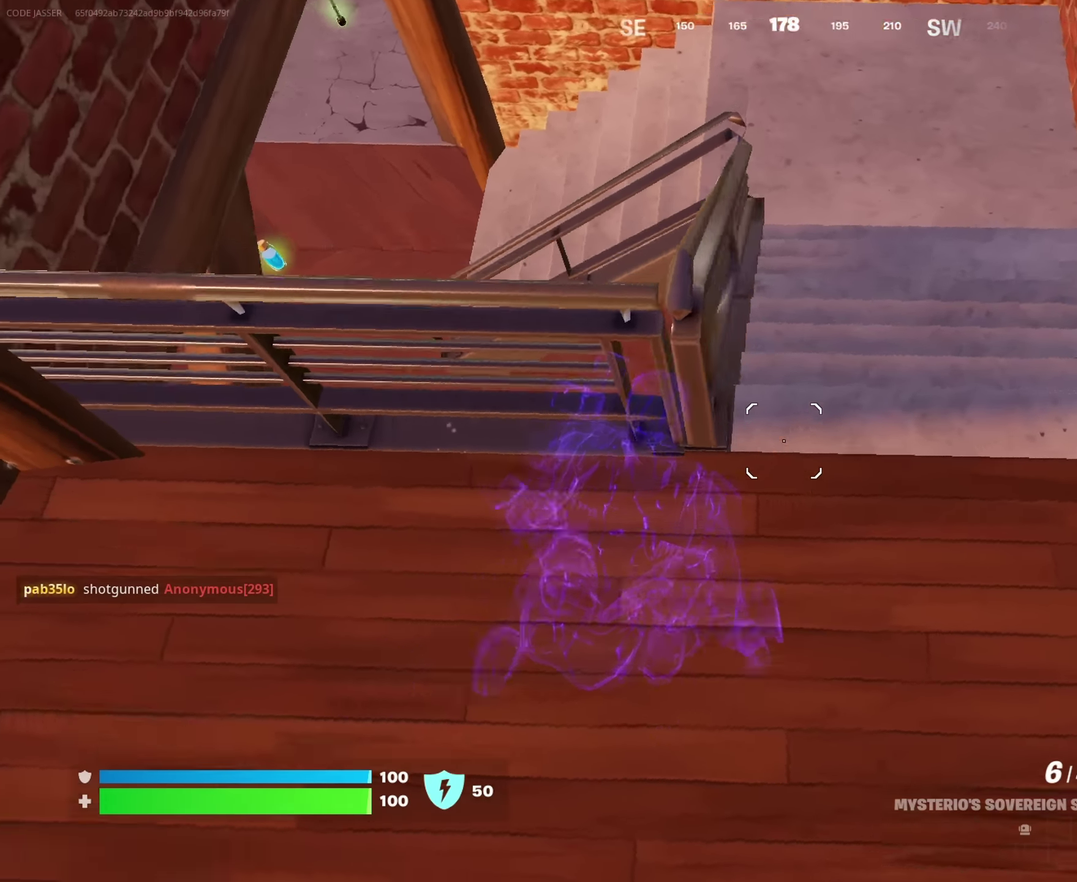
{"dt_ms": 350, "buttons": [], "left_stick": "up-right", "right_stick": "center", "events": [[50, "right_stick", "center"], [200, "right_stick", "up-left"], [317, "right_stick", "center"]]}
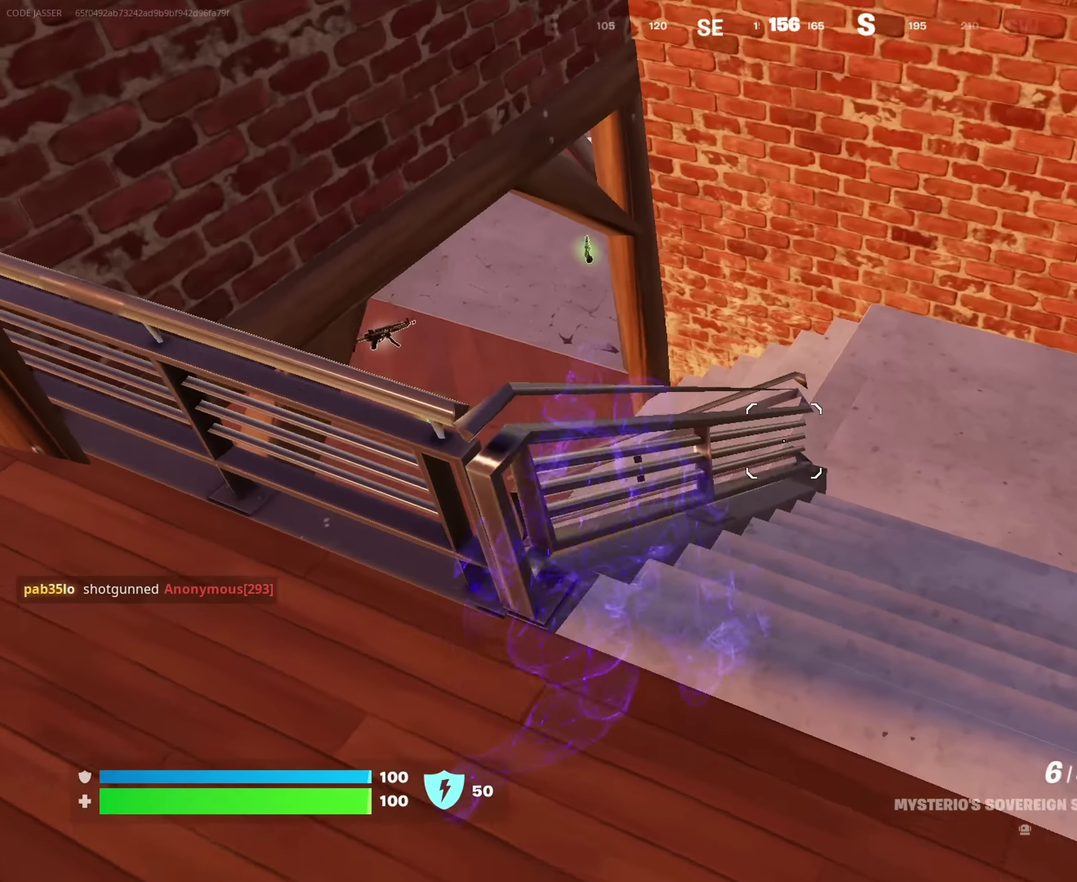
{"dt_ms": 550, "buttons": [], "left_stick": "up-right", "right_stick": "left", "events": [[467, "right_stick", "left"]]}
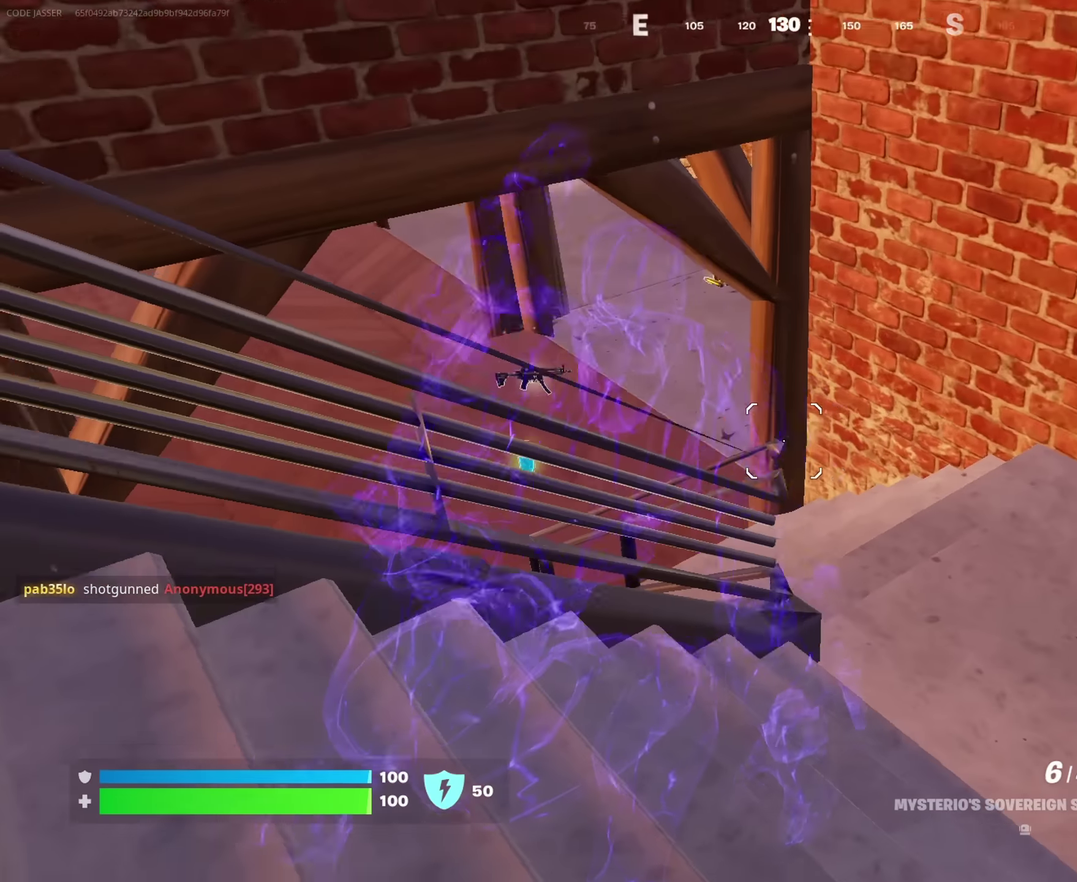
{"dt_ms": 450, "buttons": [], "left_stick": "up-right", "right_stick": "left", "events": [[133, "right_stick", "center"], [400, "right_stick", "left"]]}
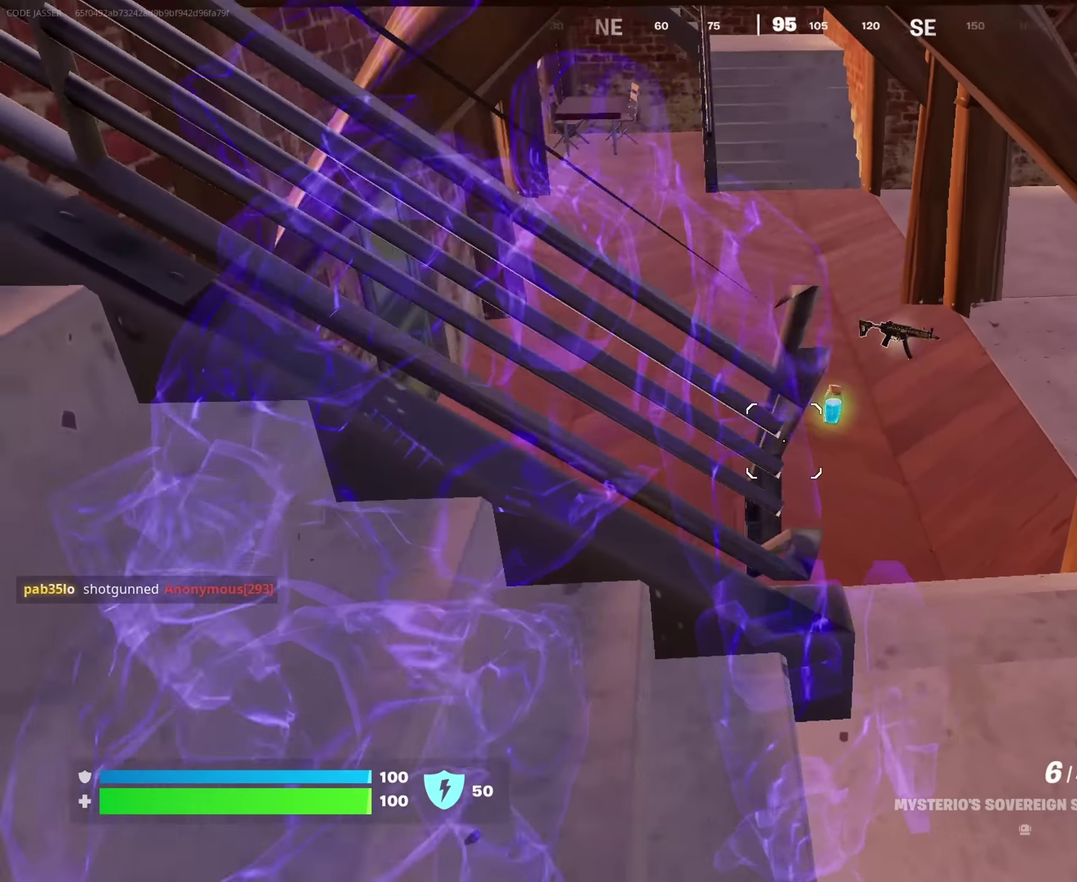
{"dt_ms": 550, "buttons": [], "left_stick": "up-right", "right_stick": "center", "events": [[17, "right_stick", "center"]]}
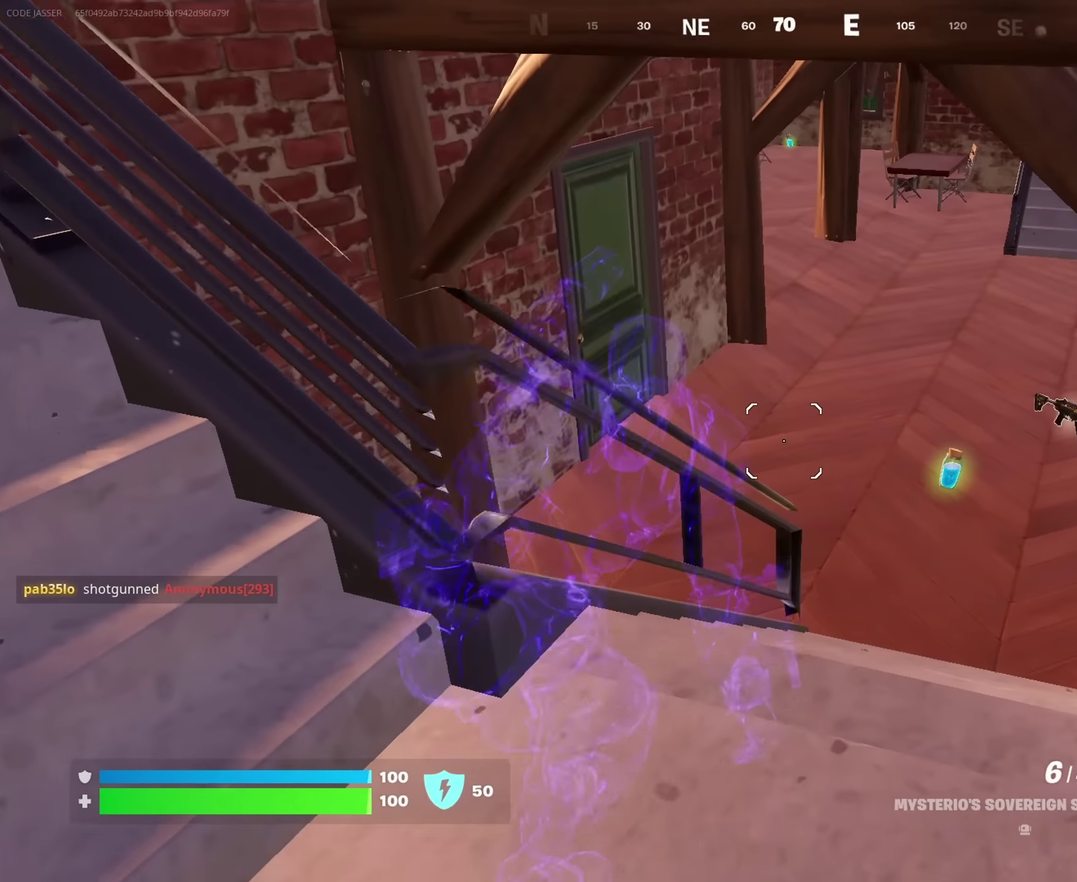
{"dt_ms": 450, "buttons": [], "left_stick": "up", "right_stick": "center", "events": [[200, "left_stick", "up"]]}
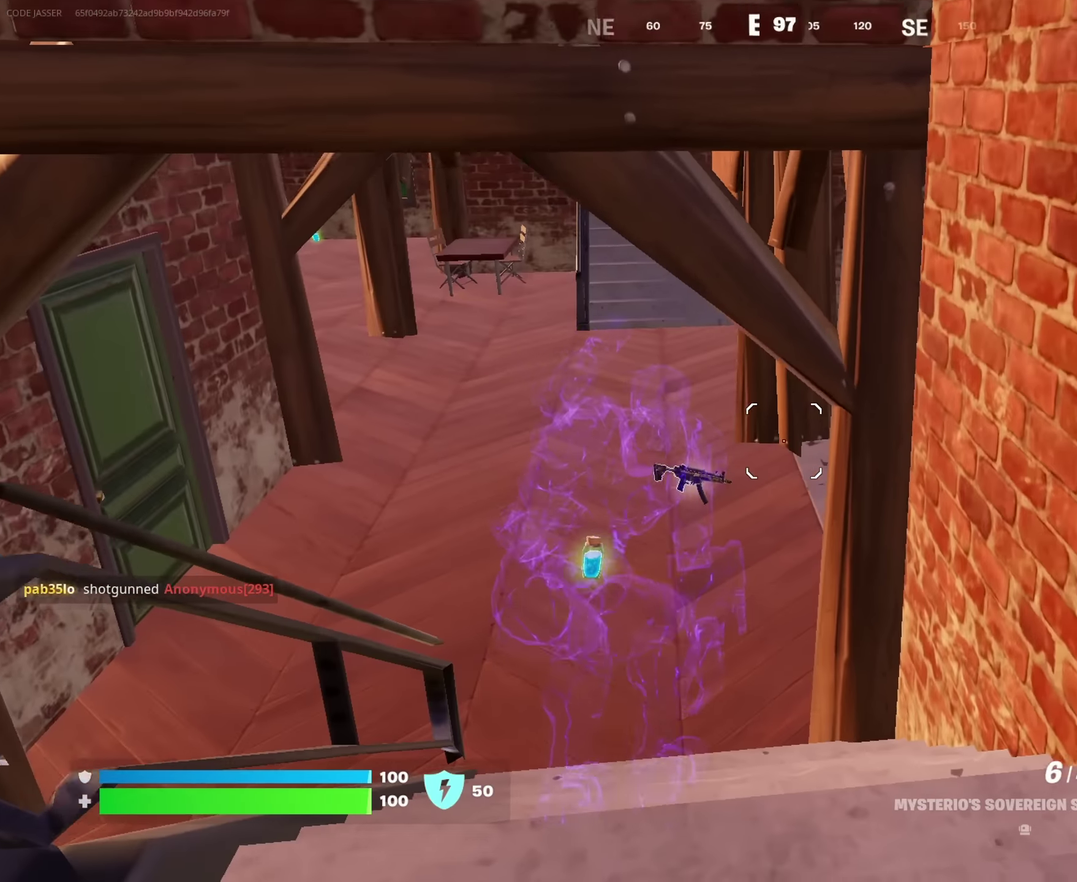
{"dt_ms": 550, "buttons": [], "left_stick": "up-left", "right_stick": "center", "events": [[283, "left_stick", "up-left"]]}
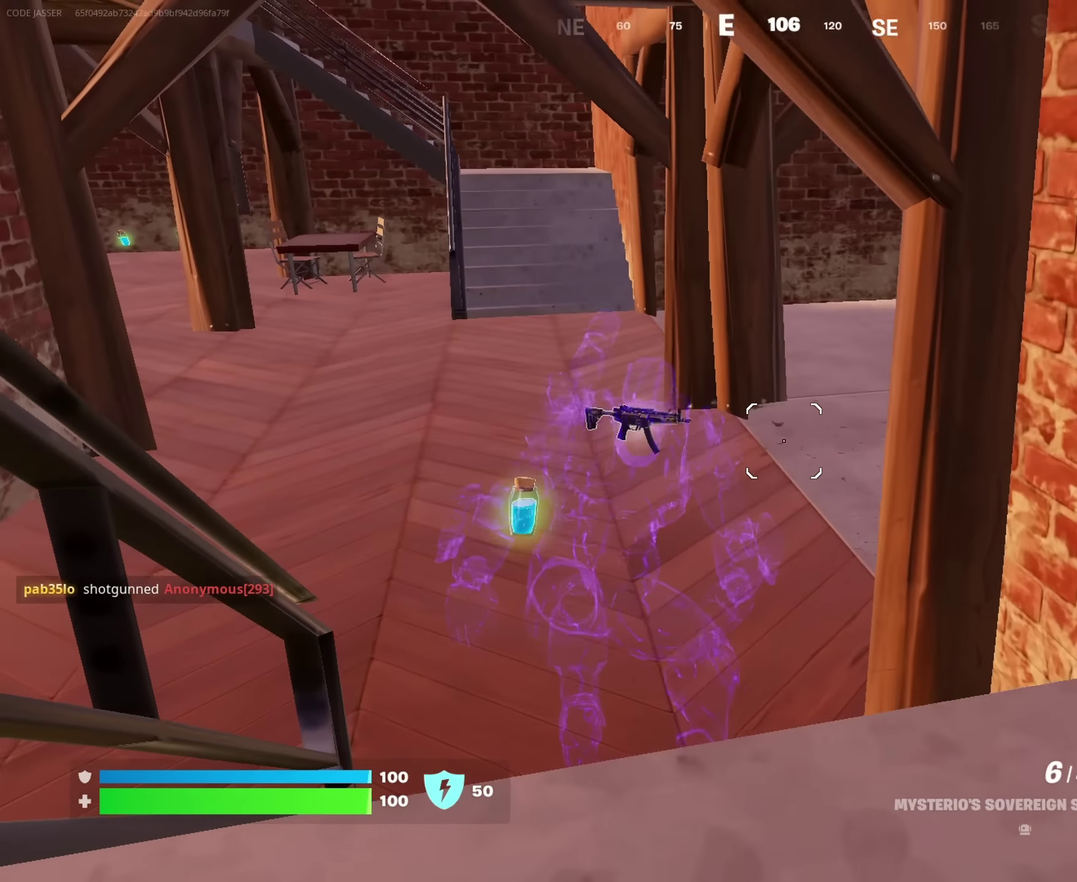
{"dt_ms": 450, "buttons": [], "left_stick": "up", "right_stick": "center", "events": [[83, "right_stick", "right"], [167, "right_stick", "center"], [433, "left_stick", "up"]]}
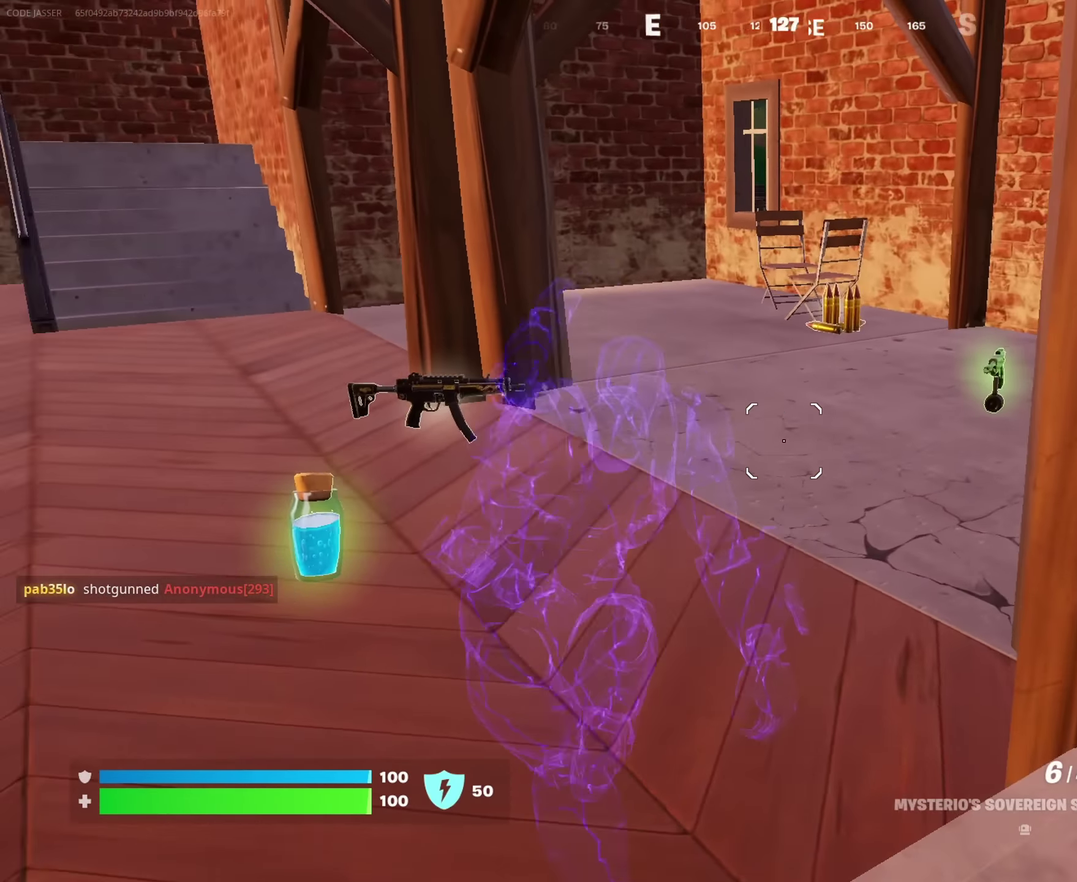
{"dt_ms": 550, "buttons": [], "left_stick": "down", "right_stick": "center", "events": [[17, "right_stick", "left"], [183, "left_stick", "up-right"], [300, "left_stick", "right"], [367, "left_stick", "down-right"], [483, "left_stick", "down"], [550, "right_stick", "center"]]}